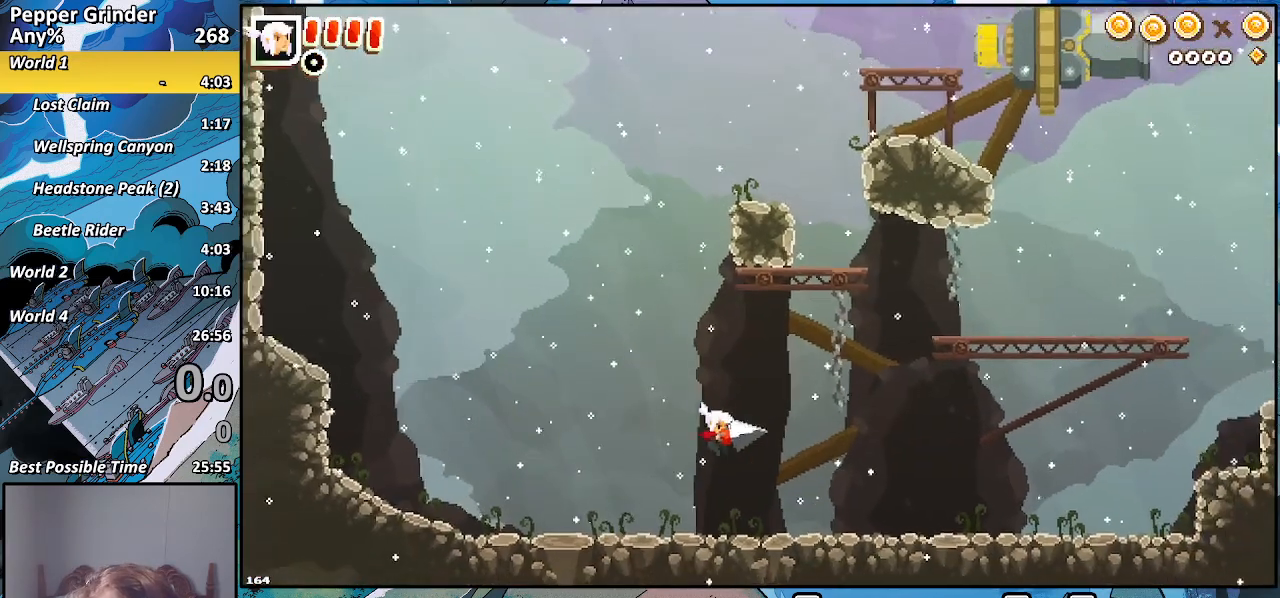
Gameplay with a controller (PlayStation layout); each line is a JSON object with the inputs held at the frame after it. "events" lists button and stick changes between this image and that frame as [ms after this image, input, new state], when the widget could be followed in between.
{"buttons": [], "left_stick": "right", "right_stick": "center", "events": []}
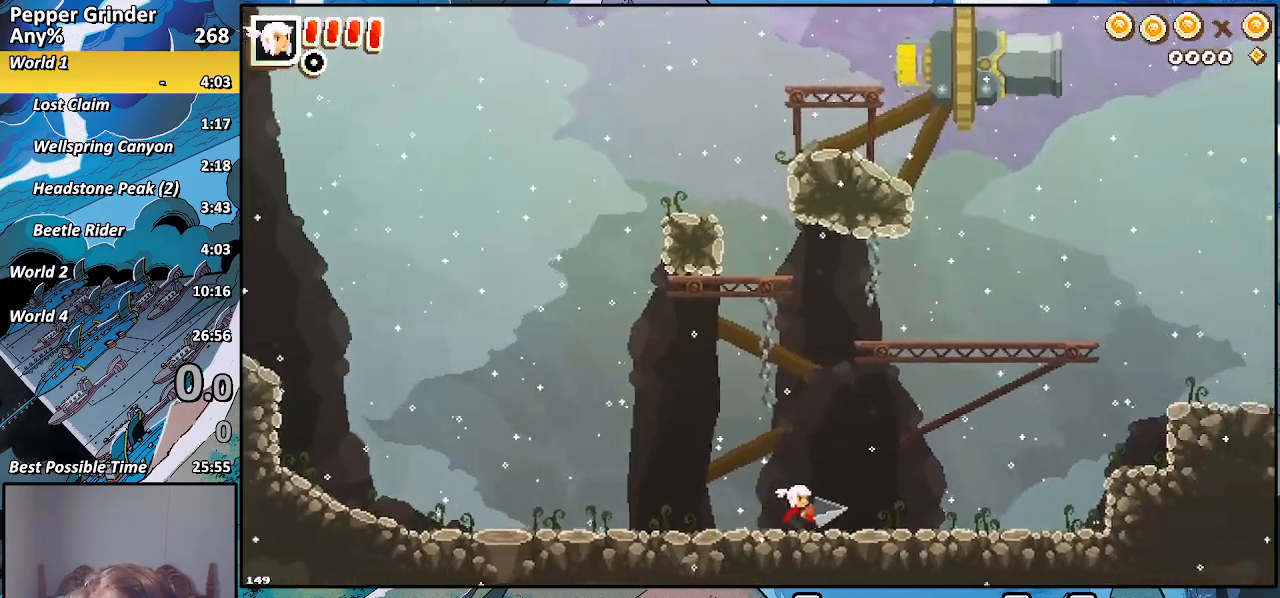
{"buttons": [], "left_stick": "right", "right_stick": "center", "events": []}
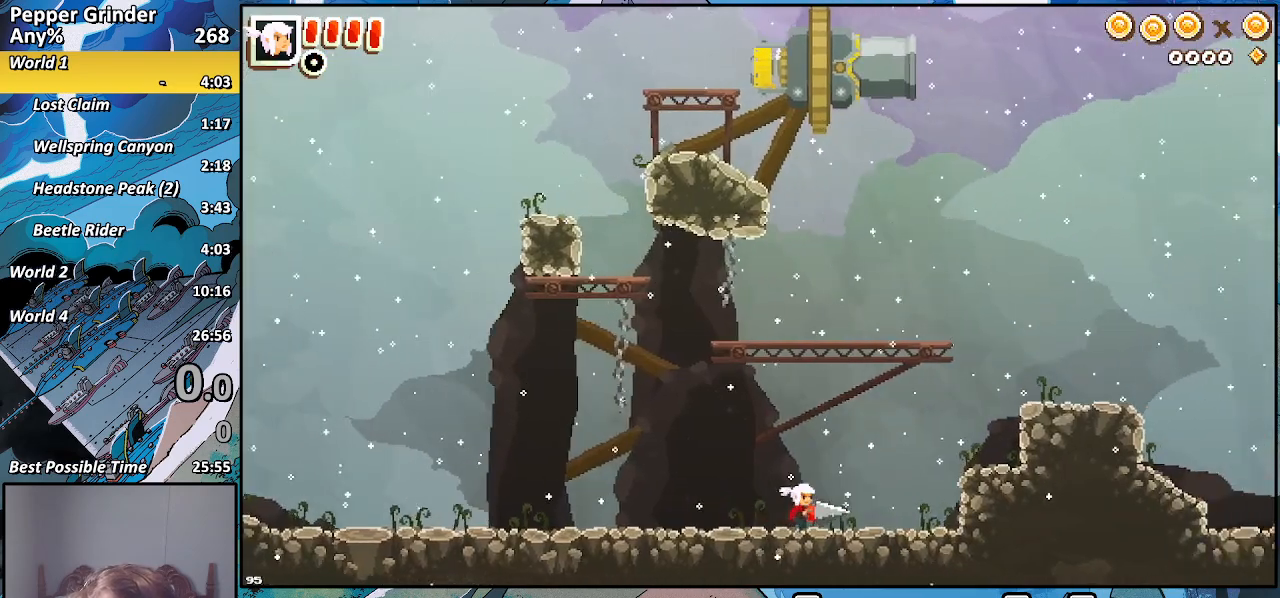
{"buttons": ["R2"], "left_stick": "right", "right_stick": "center", "events": [[117, "CROSS", "down"], [183, "CROSS", "up"], [450, "R2", "down"]]}
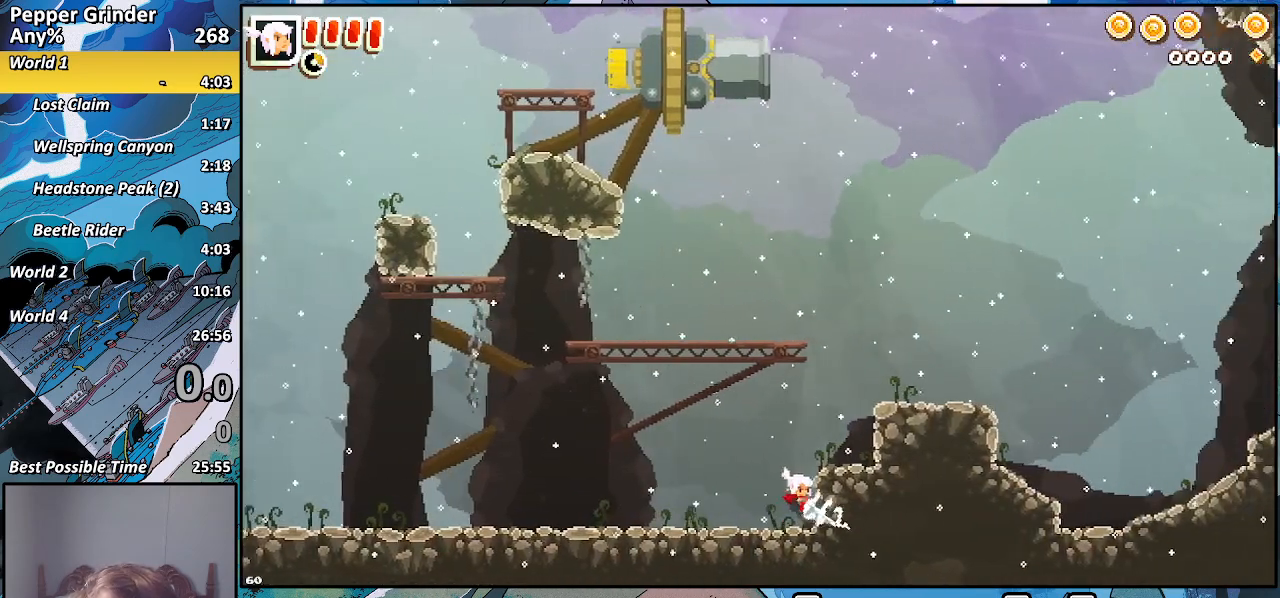
{"buttons": [], "left_stick": "up", "right_stick": "center", "events": [[17, "CROSS", "down"], [83, "R2", "up"], [100, "CROSS", "up"], [100, "left_stick", "up-right"], [200, "CROSS", "down"], [217, "left_stick", "up"], [283, "CROSS", "up"]]}
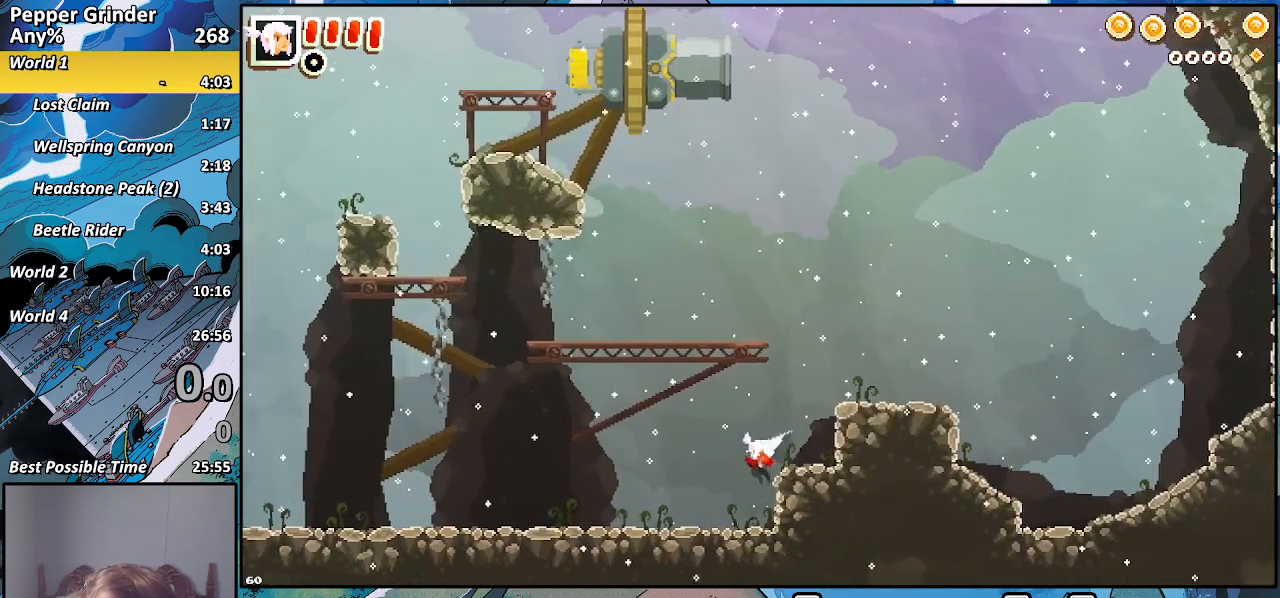
{"buttons": ["CROSS", "R2"], "left_stick": "down-right", "right_stick": "center", "events": [[100, "left_stick", "down-right"], [167, "left_stick", "center"], [283, "CROSS", "down"], [333, "left_stick", "down-right"], [383, "CROSS", "up"], [467, "R2", "down"], [500, "CROSS", "down"]]}
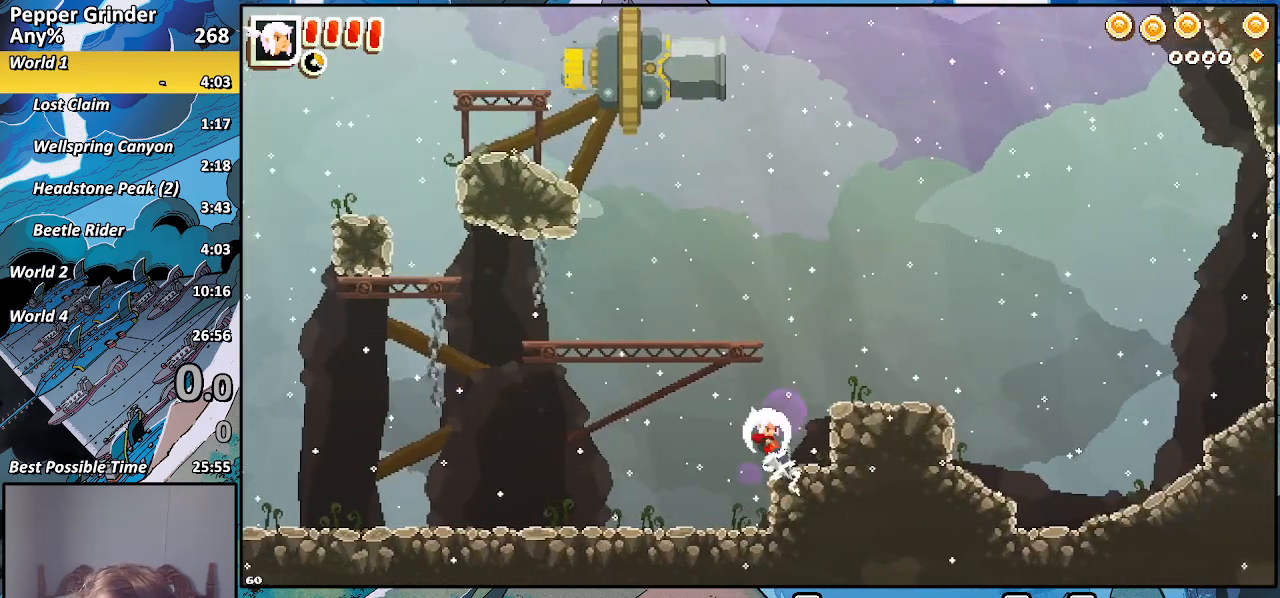
{"buttons": ["CROSS"], "left_stick": "up", "right_stick": "center", "events": [[100, "CROSS", "up"], [100, "R2", "up"], [100, "left_stick", "up-right"], [150, "left_stick", "up"], [200, "CROSS", "down"], [333, "CROSS", "up"], [433, "CROSS", "down"]]}
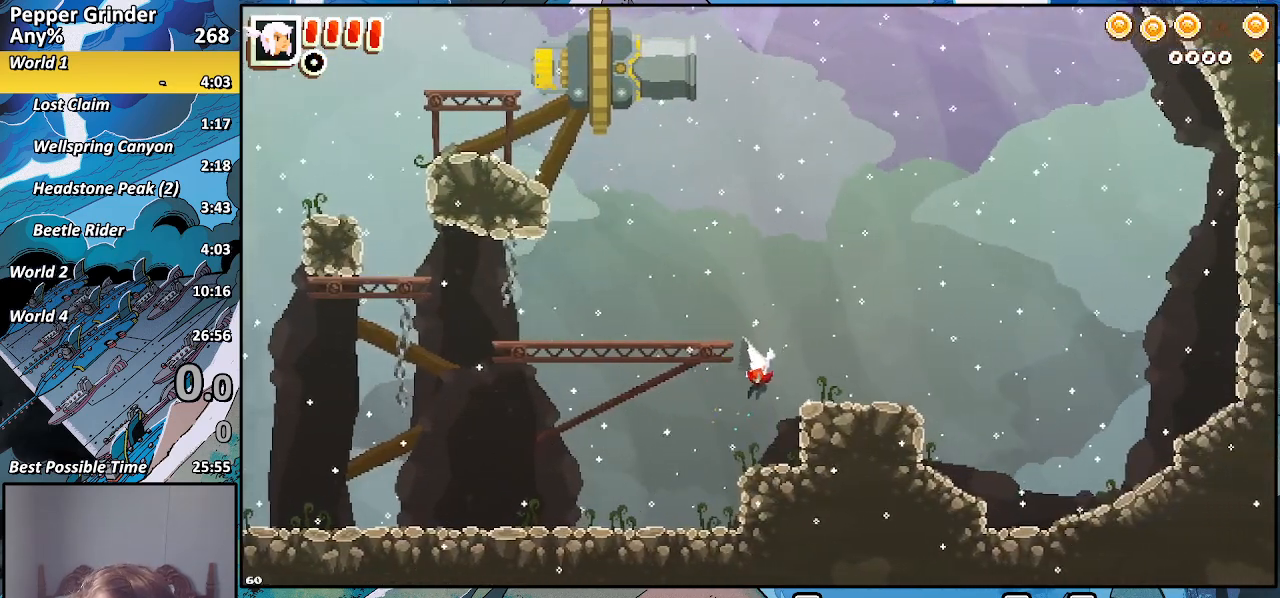
{"buttons": [], "left_stick": "down-right", "right_stick": "center", "events": [[50, "CROSS", "up"], [133, "CROSS", "down"], [250, "left_stick", "up-right"], [267, "CROSS", "up"], [350, "left_stick", "right"], [500, "left_stick", "down-right"]]}
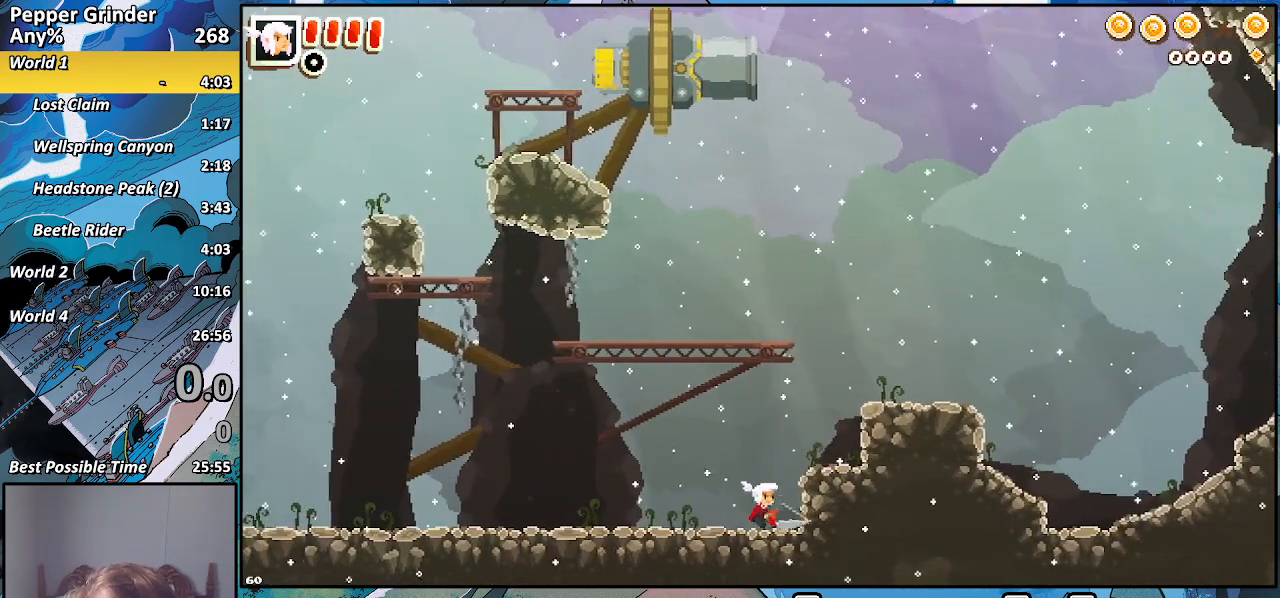
{"buttons": ["CROSS"], "left_stick": "up", "right_stick": "center", "events": [[67, "CROSS", "down"], [133, "CROSS", "up"], [217, "R2", "down"], [233, "CROSS", "down"], [350, "CROSS", "up"], [350, "R2", "up"], [383, "left_stick", "up-right"], [433, "CROSS", "down"], [500, "left_stick", "up"]]}
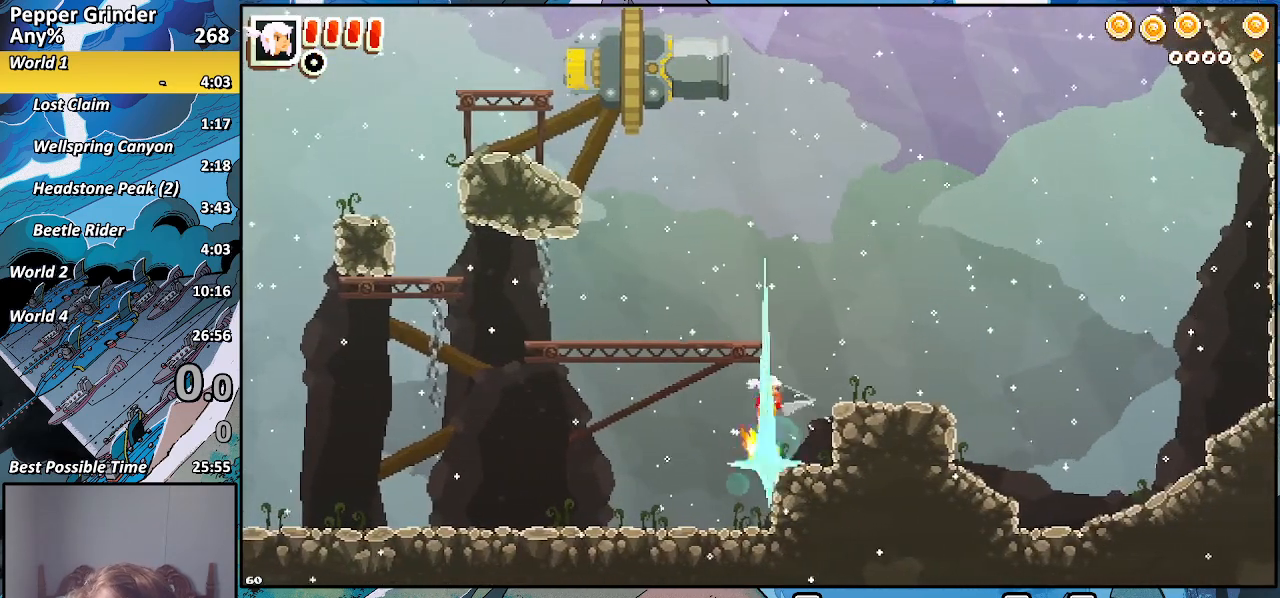
{"buttons": ["CROSS"], "left_stick": "up-left", "right_stick": "center", "events": [[33, "CROSS", "up"], [183, "CROSS", "down"], [300, "CROSS", "up"], [400, "CROSS", "down"], [400, "left_stick", "up-left"]]}
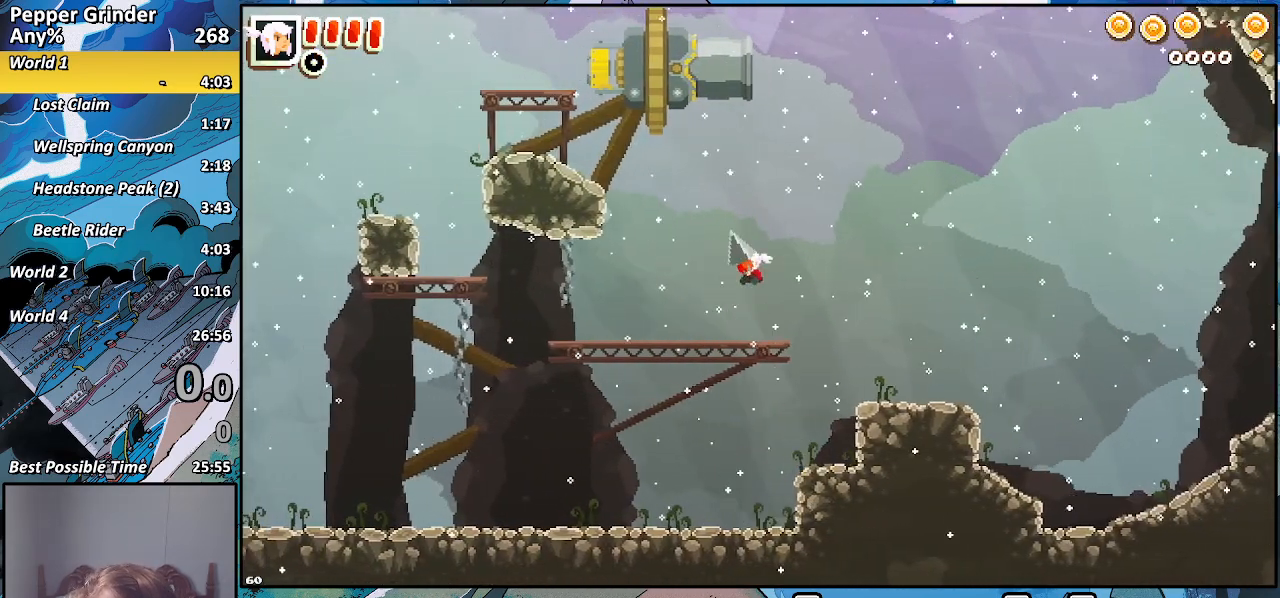
{"buttons": ["CROSS"], "left_stick": "up-left", "right_stick": "center", "events": [[50, "CROSS", "up"], [167, "CROSS", "down"], [300, "CROSS", "up"], [400, "CROSS", "down"]]}
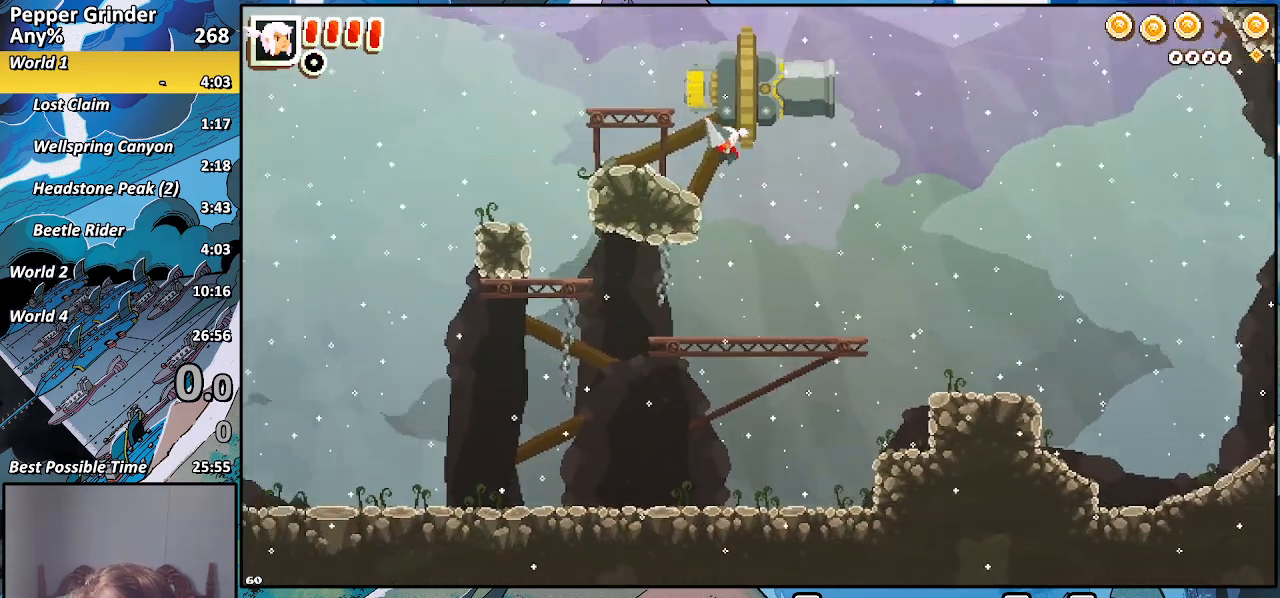
{"buttons": ["R2"], "left_stick": "down", "right_stick": "center", "events": [[67, "CROSS", "up"], [67, "R2", "down"], [267, "left_stick", "down"]]}
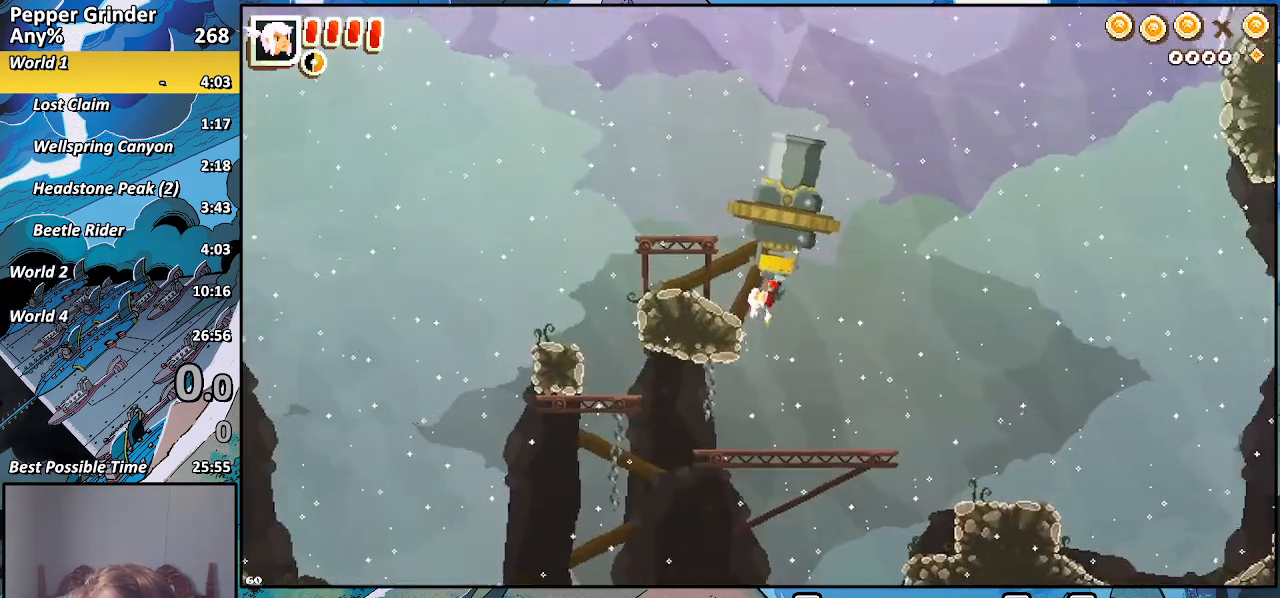
{"buttons": [], "left_stick": "right", "right_stick": "center", "events": [[83, "R2", "up"], [117, "left_stick", "right"]]}
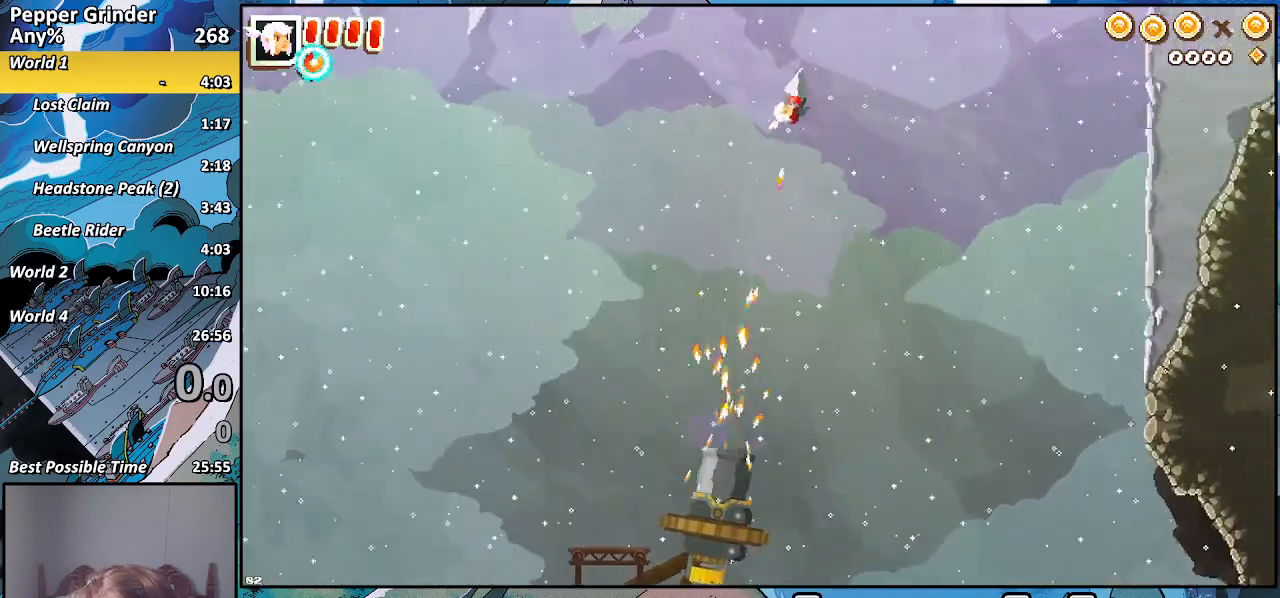
{"buttons": [], "left_stick": "right", "right_stick": "center", "events": []}
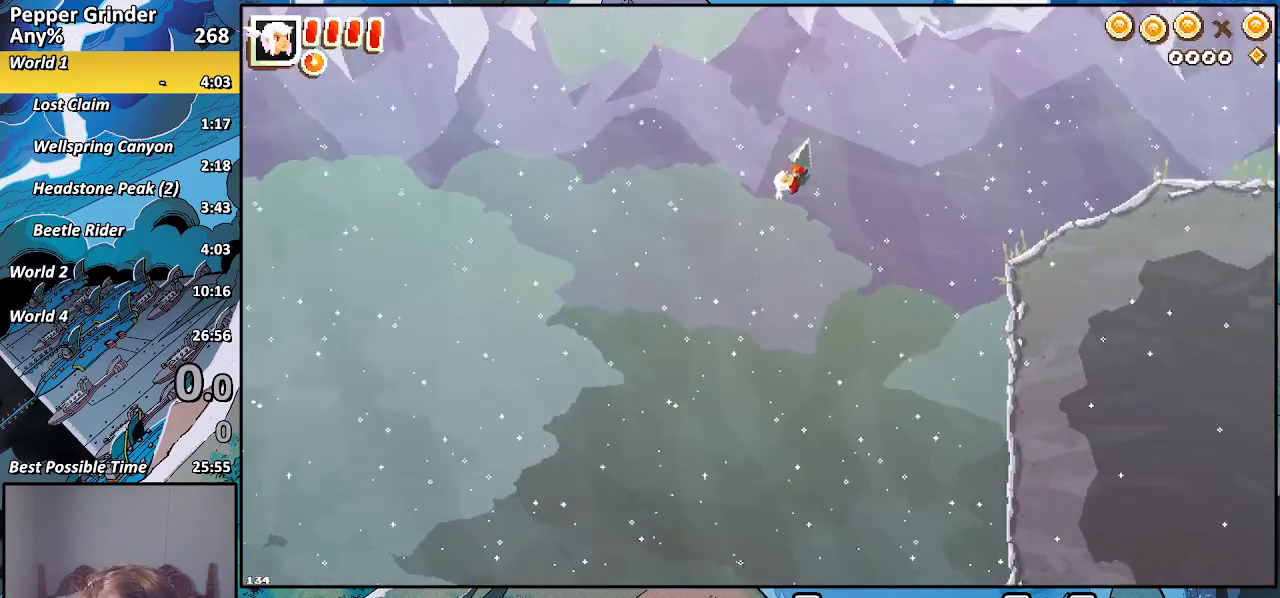
{"buttons": [], "left_stick": "right", "right_stick": "center", "events": [[33, "R2", "down"], [300, "R2", "up"]]}
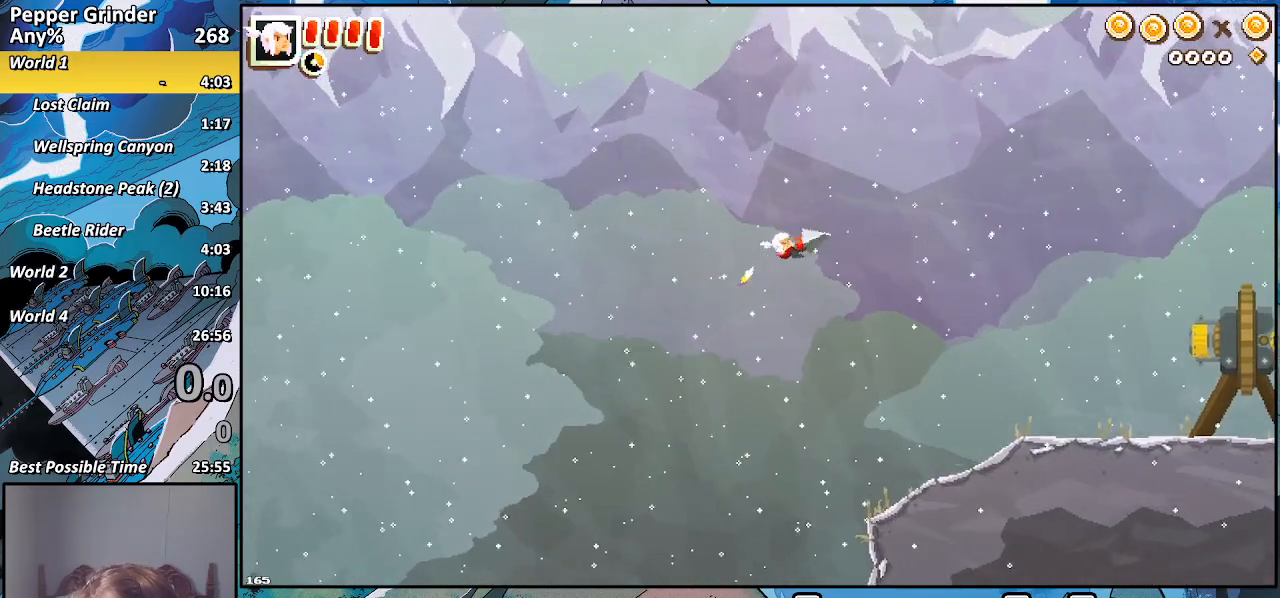
{"buttons": [], "left_stick": "right", "right_stick": "center", "events": []}
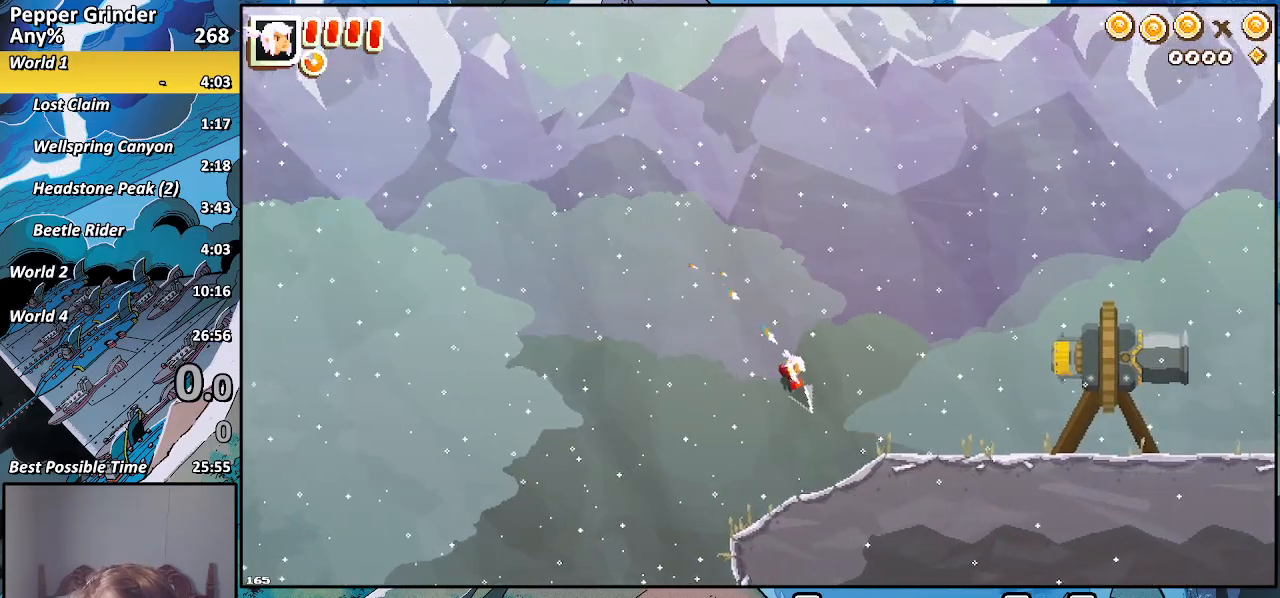
{"buttons": [], "left_stick": "right", "right_stick": "center", "events": [[133, "CROSS", "down"], [217, "CROSS", "up"]]}
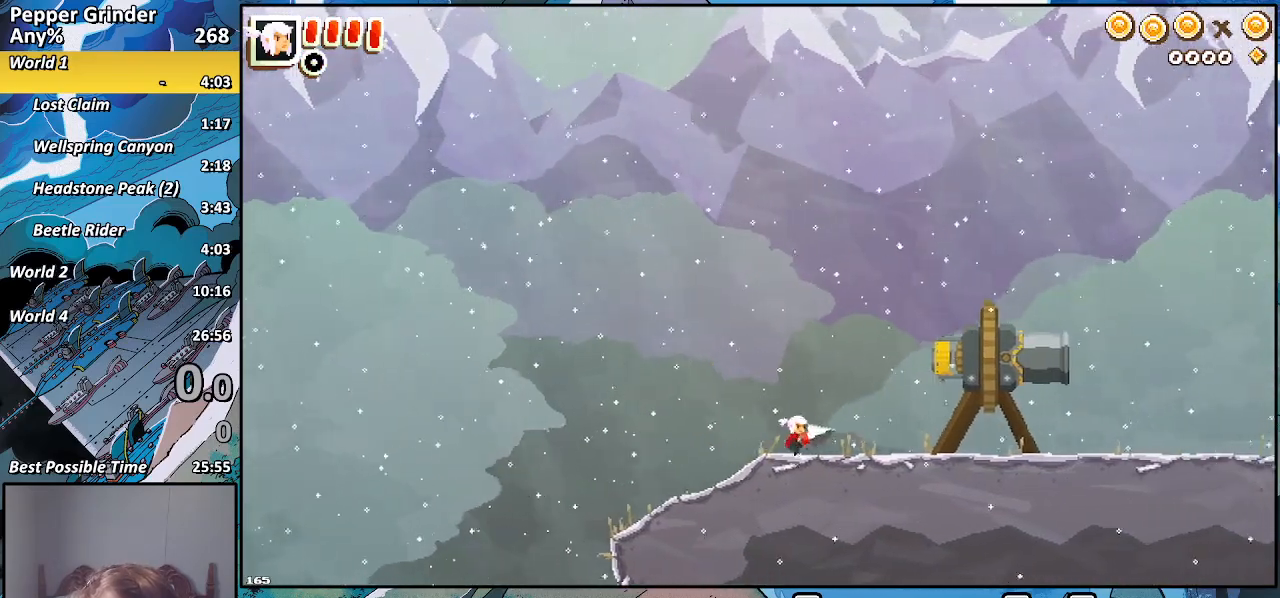
{"buttons": ["R2"], "left_stick": "right", "right_stick": "center", "events": [[83, "CROSS", "down"], [333, "R2", "down"], [367, "CROSS", "up"]]}
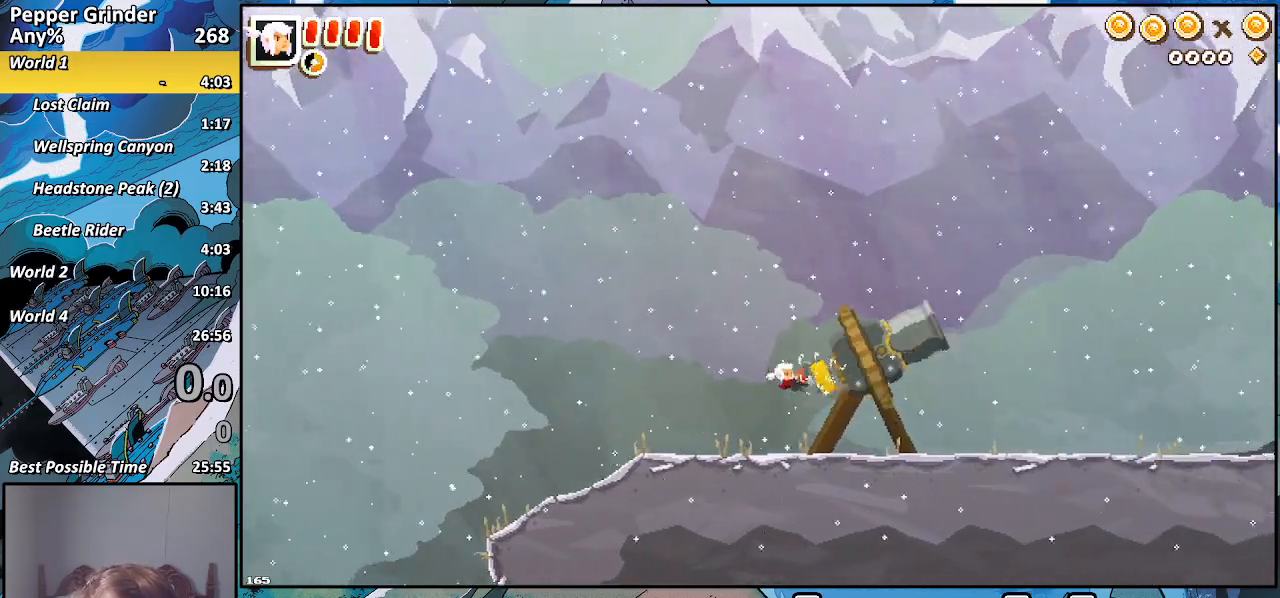
{"buttons": [], "left_stick": "center", "right_stick": "center", "events": [[17, "left_stick", "up-right"], [233, "R2", "up"], [317, "left_stick", "center"]]}
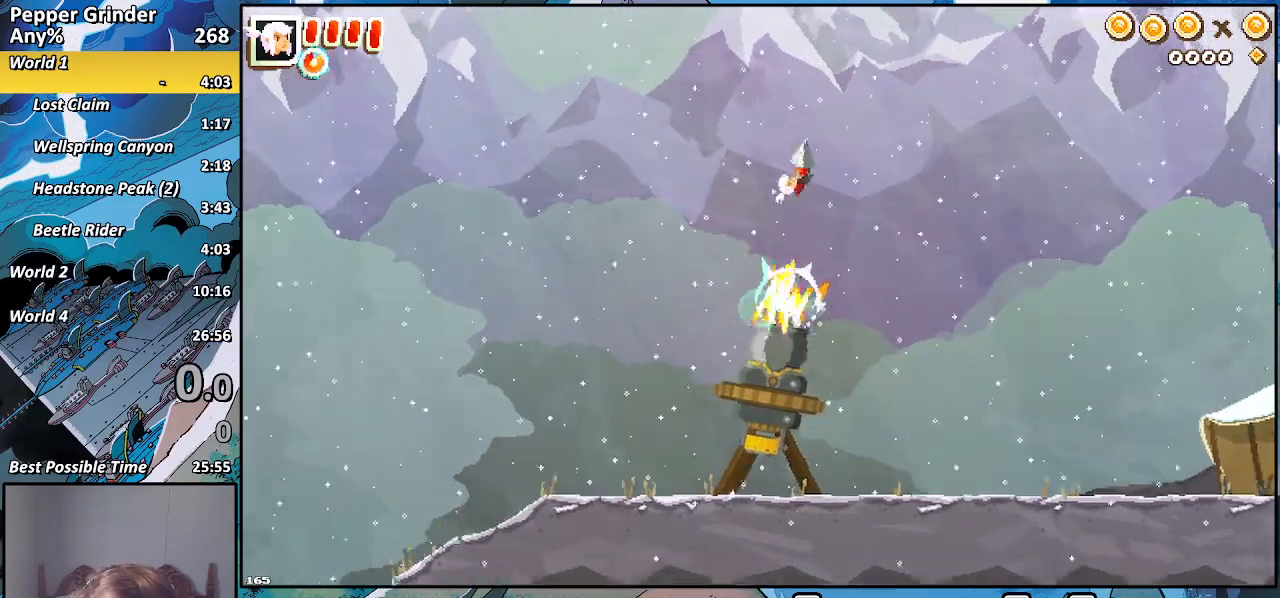
{"buttons": [], "left_stick": "right", "right_stick": "center", "events": [[100, "left_stick", "right"]]}
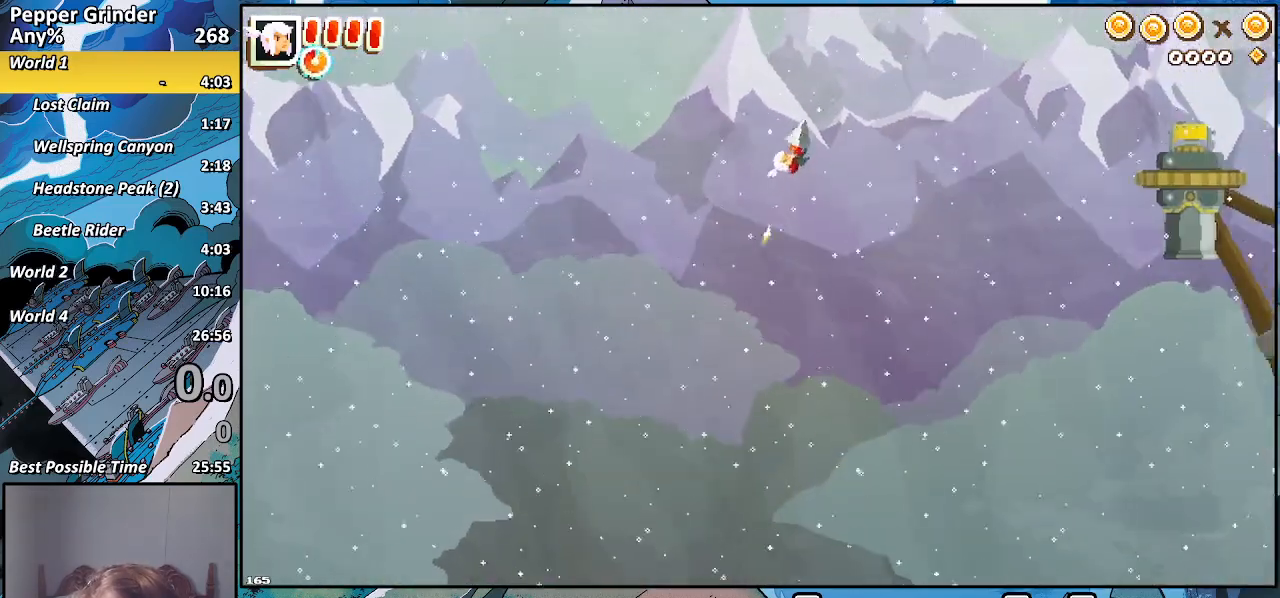
{"buttons": [], "left_stick": "right", "right_stick": "center", "events": []}
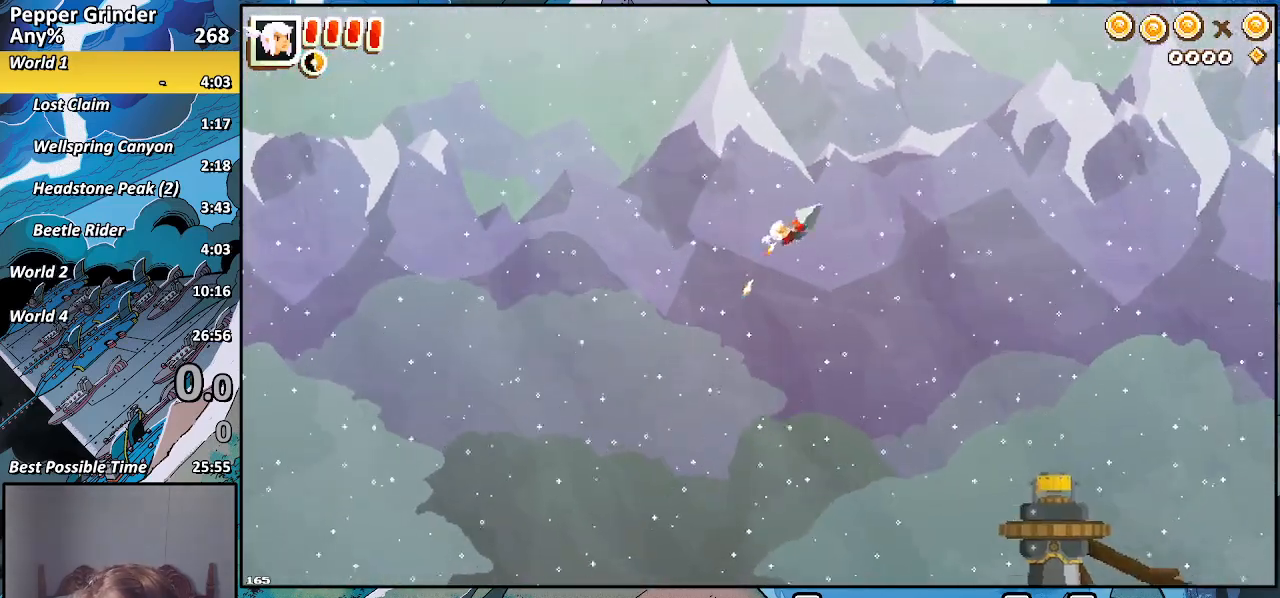
{"buttons": ["R2"], "left_stick": "center", "right_stick": "center"}
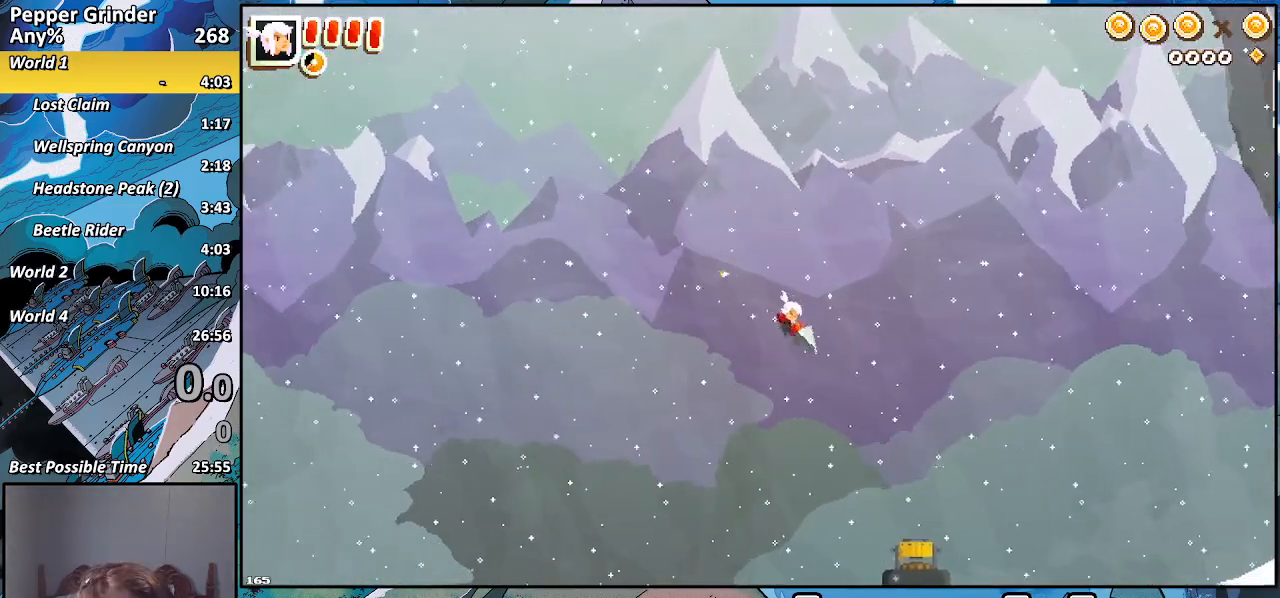
{"buttons": ["R2"], "left_stick": "center", "right_stick": "center", "events": []}
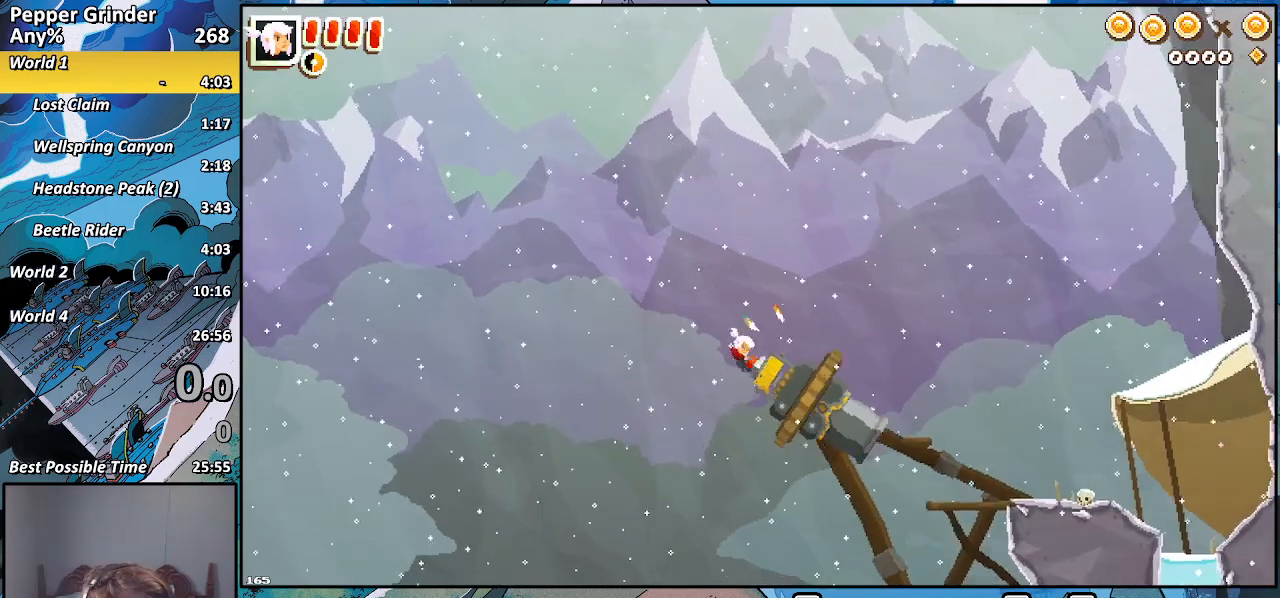
{"buttons": ["R2"], "left_stick": "center", "right_stick": "center", "events": []}
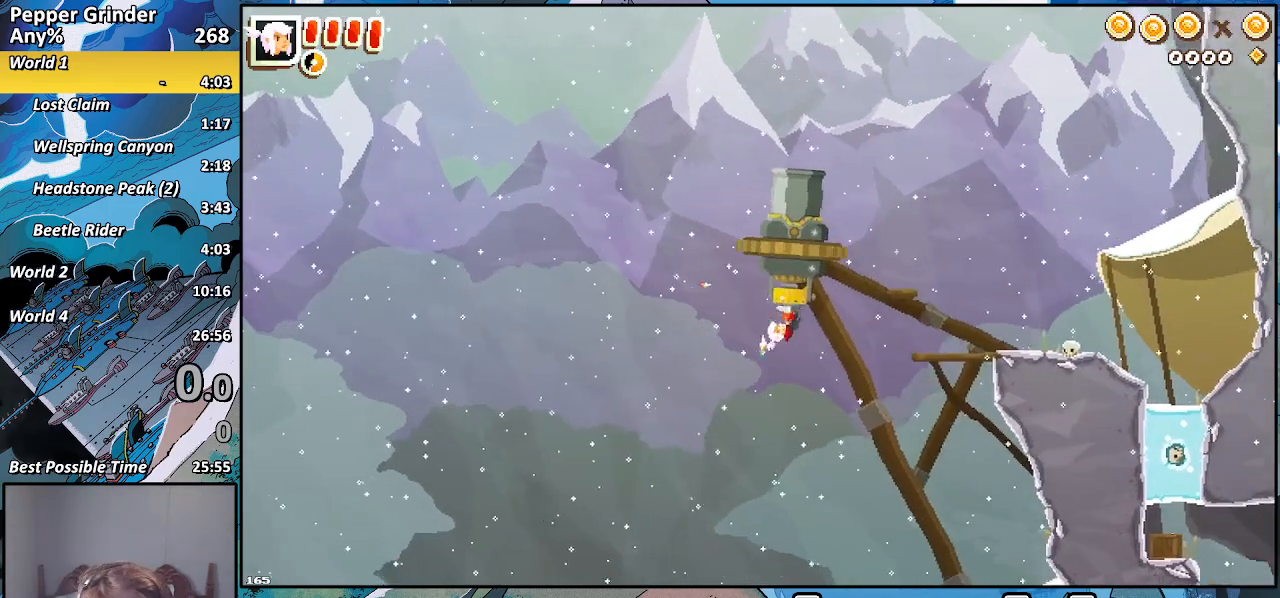
{"buttons": [], "left_stick": "center", "right_stick": "center", "events": [[100, "R2", "up"]]}
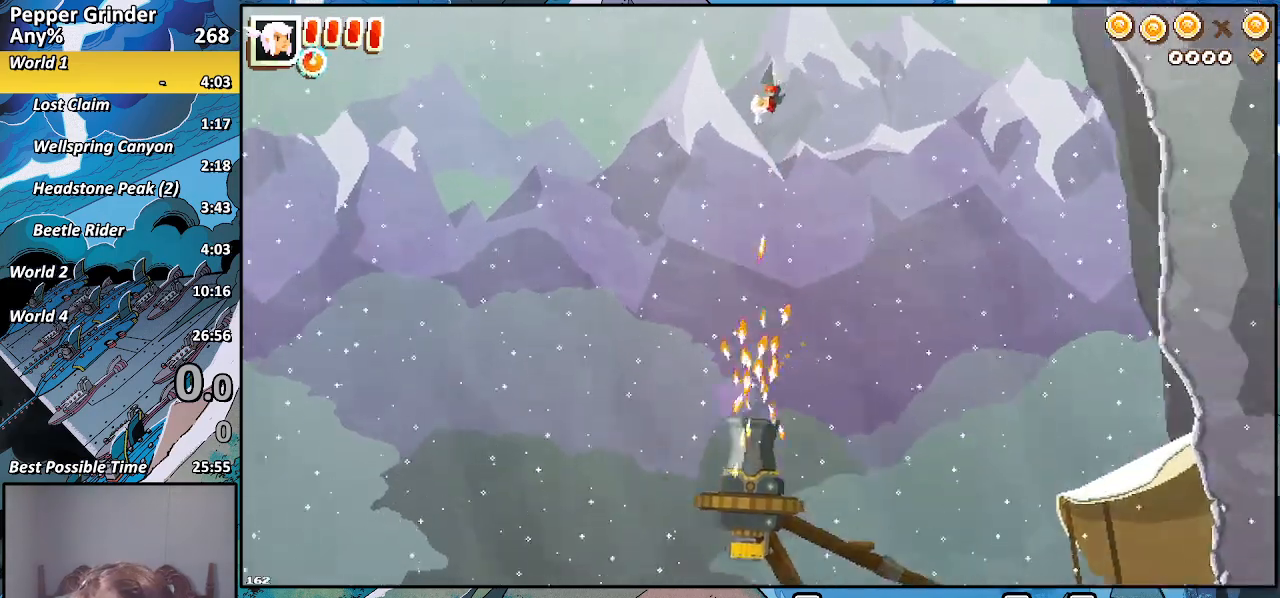
{"buttons": [], "left_stick": "center", "right_stick": "center", "events": []}
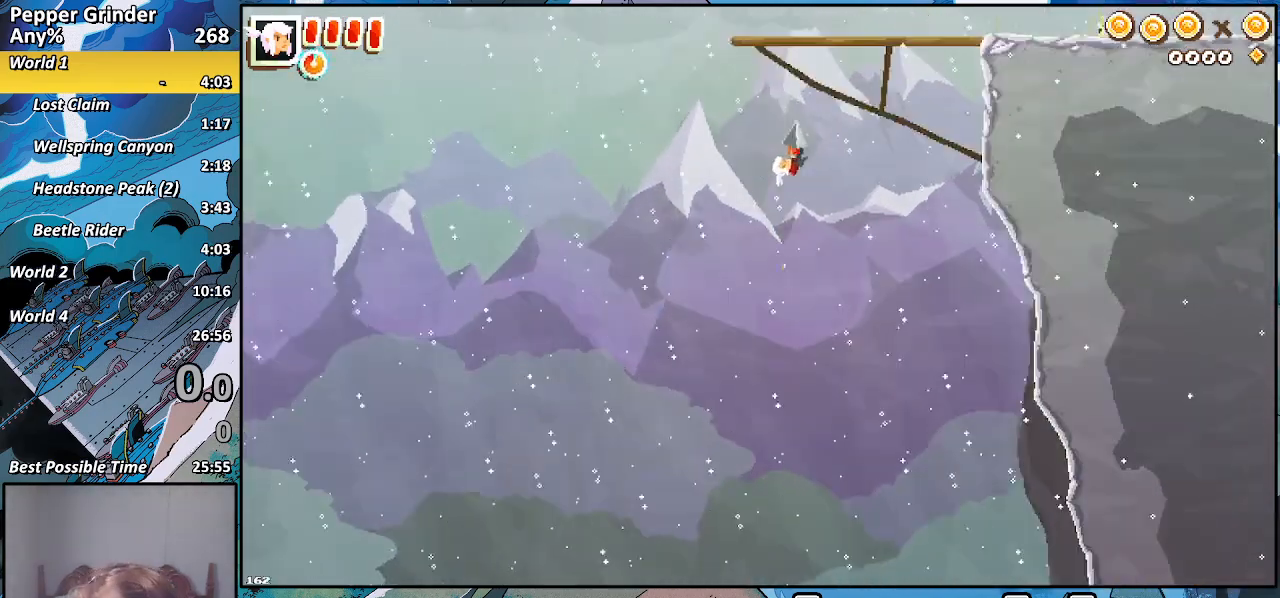
{"buttons": [], "left_stick": "center", "right_stick": "center", "events": []}
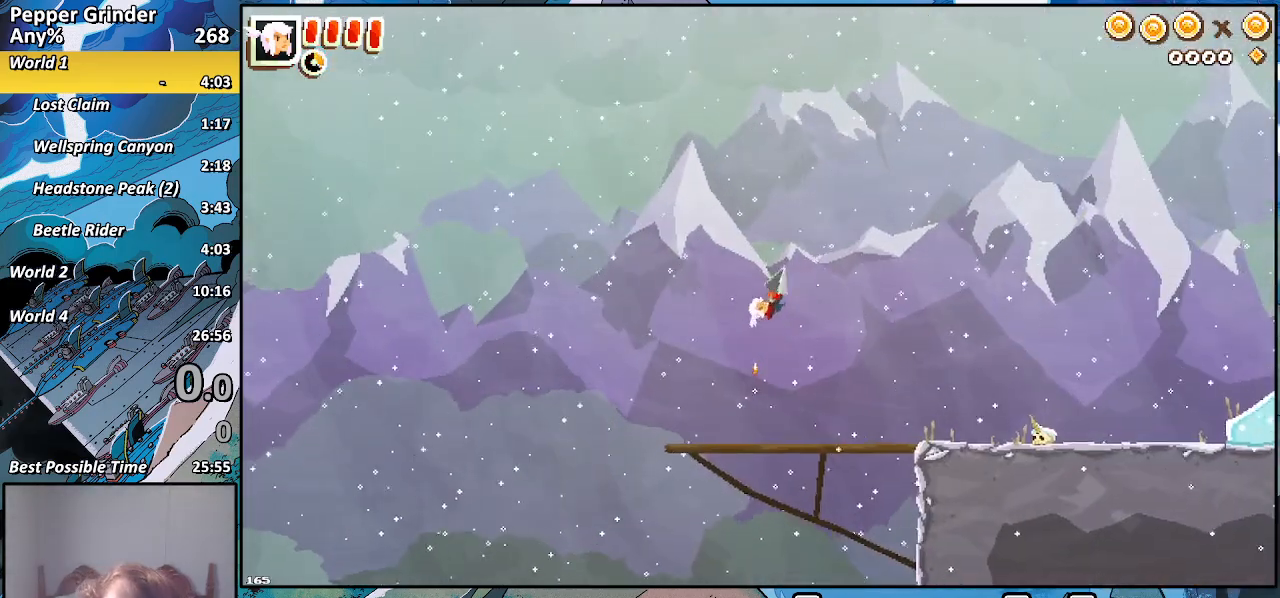
{"buttons": [], "left_stick": "center", "right_stick": "center", "events": [[317, "left_stick", "down-right"], [483, "left_stick", "center"]]}
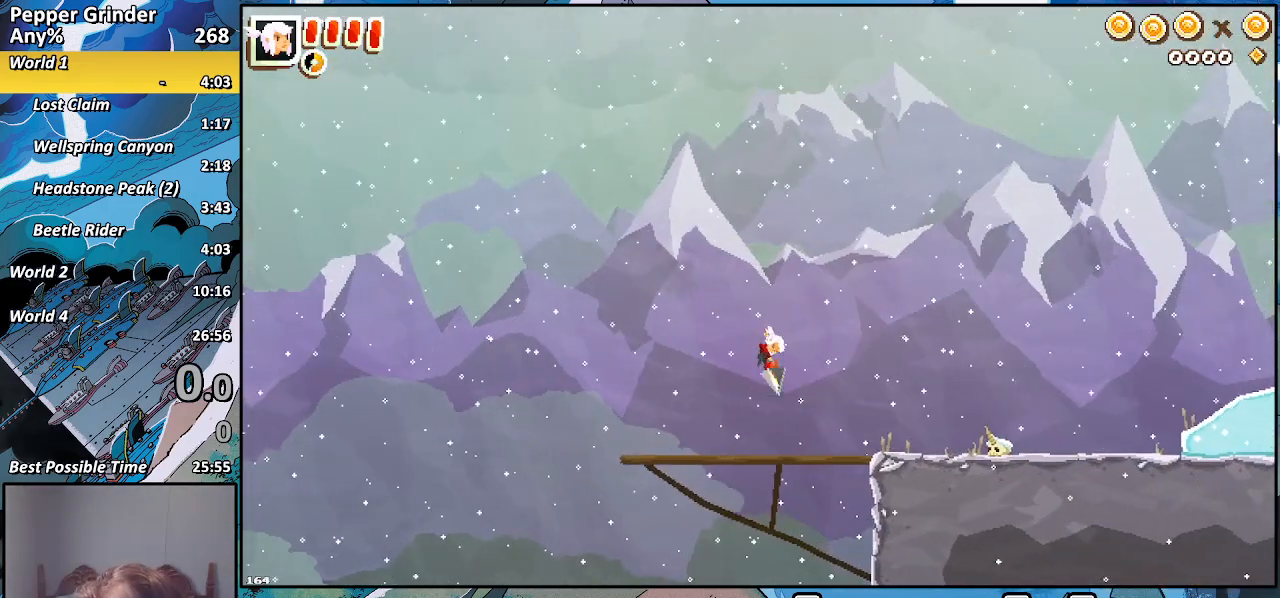
{"buttons": [], "left_stick": "right", "right_stick": "center", "events": [[83, "left_stick", "right"], [167, "CROSS", "down"], [317, "CROSS", "up"]]}
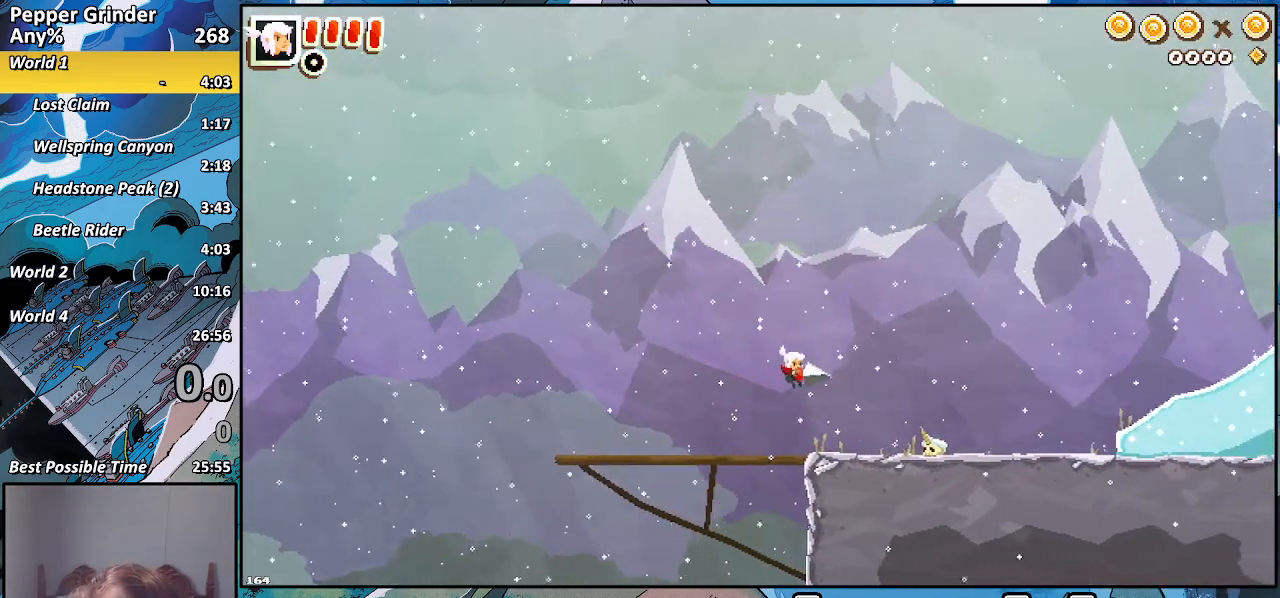
{"buttons": [], "left_stick": "right", "right_stick": "center", "events": []}
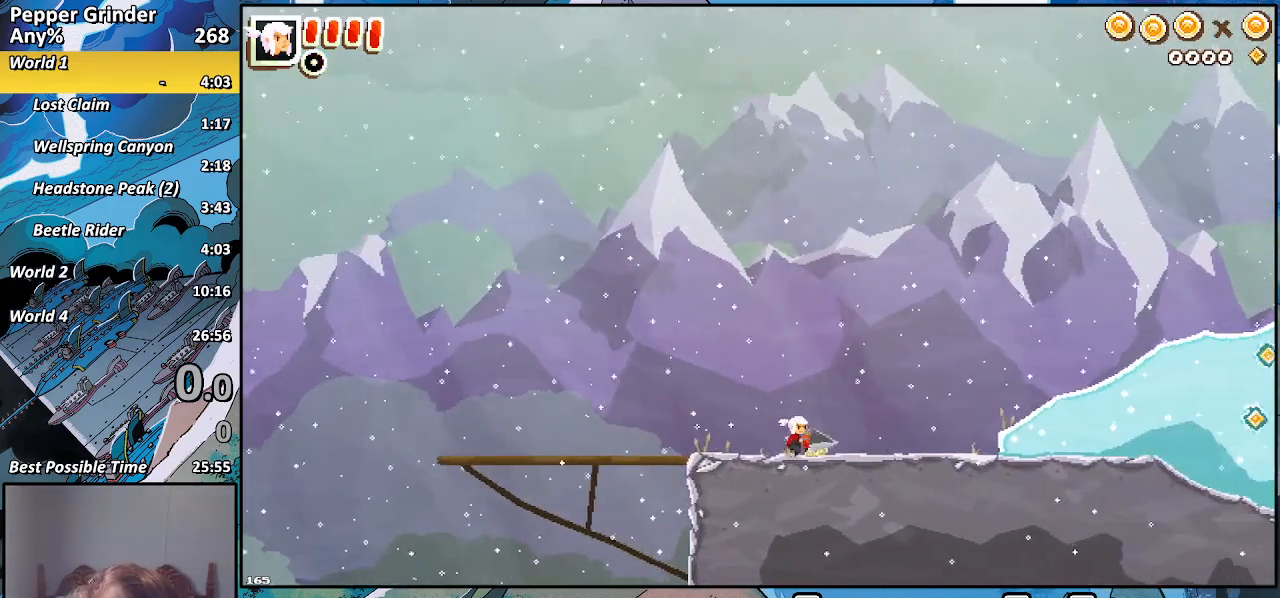
{"buttons": ["CROSS"], "left_stick": "right", "right_stick": "center", "events": [[483, "CROSS", "down"]]}